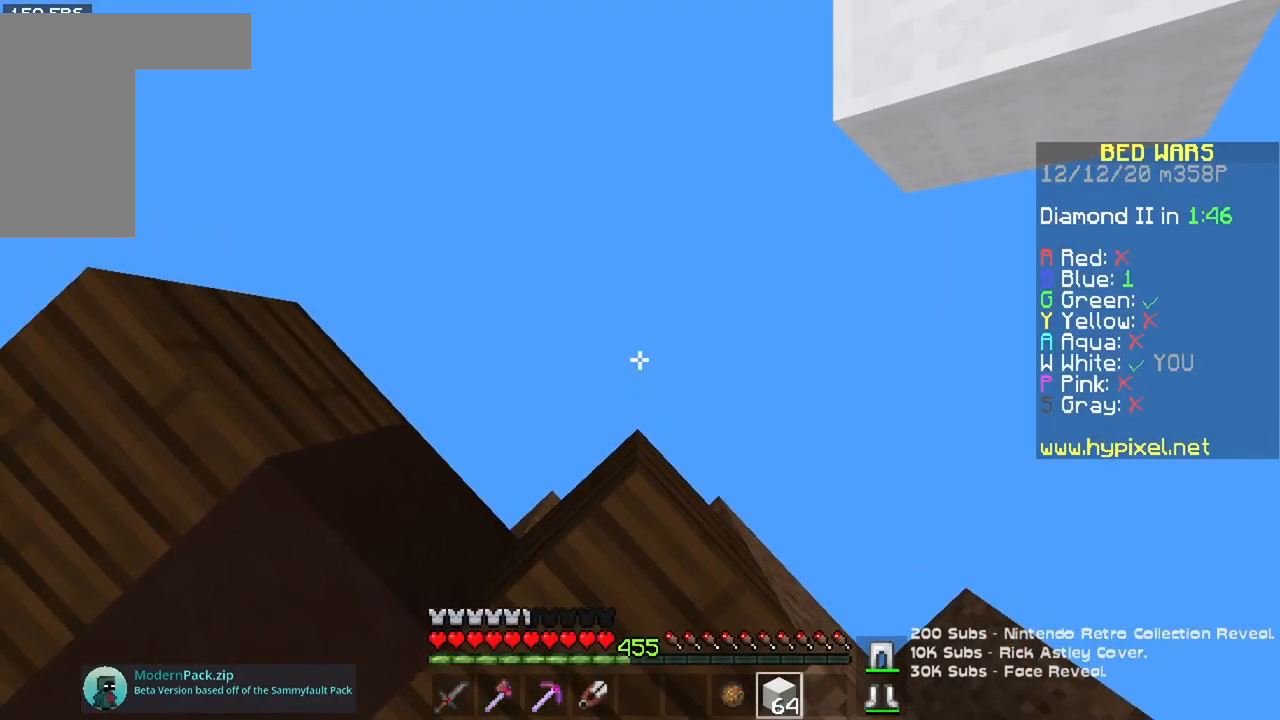
Gameplay with keyboard and mouse; each line is a JSON object with the keys and mouse buttons held at the frame after it. "events" lists presses ("down") and releases ("up") of "a", "d", "s", "space", "w", "mouse_left" and "mouse_right" between this image and that frame as [ms after this image, input, new state], when the widget could be followed in between. "mouse_left", "mouse_right" = the "left", "right" buttons of the "mouse" list. No other keys are recorded. Fast repeated clicks can show as one long hold. Mouse movement is not recorded.
{"keys": ["s"], "mouse": [], "events": []}
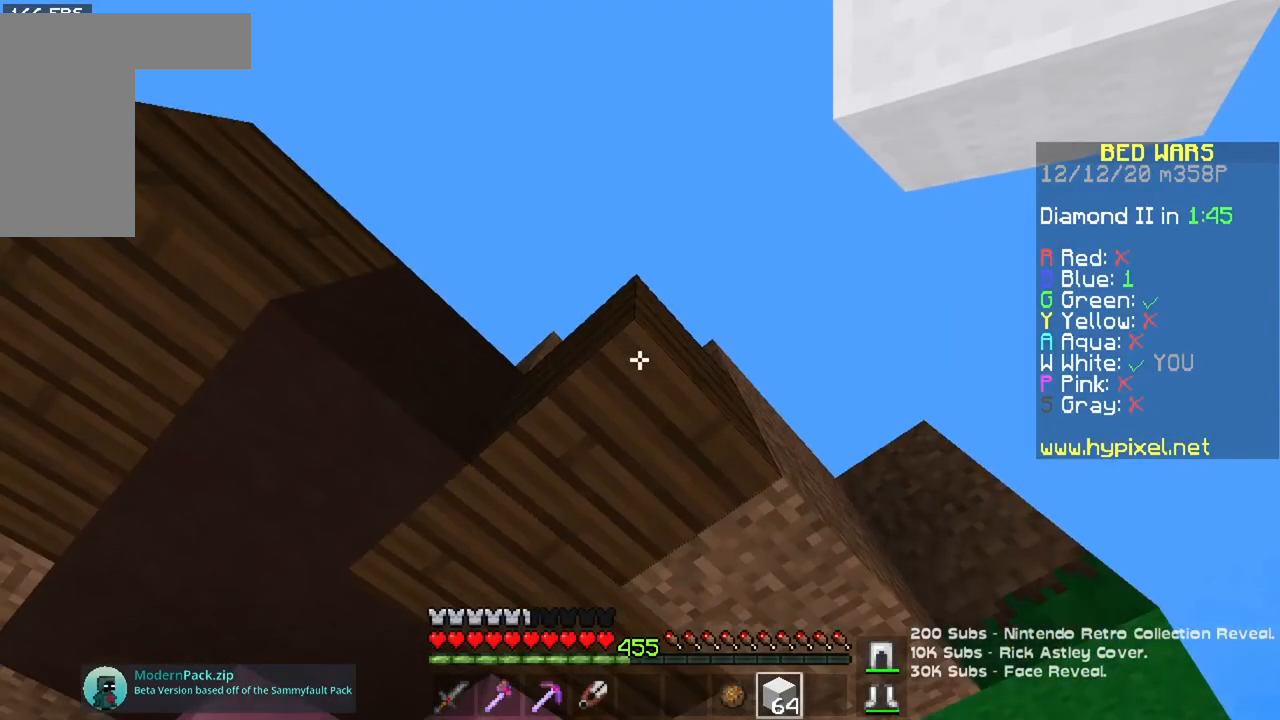
{"keys": ["s"], "mouse": [], "events": []}
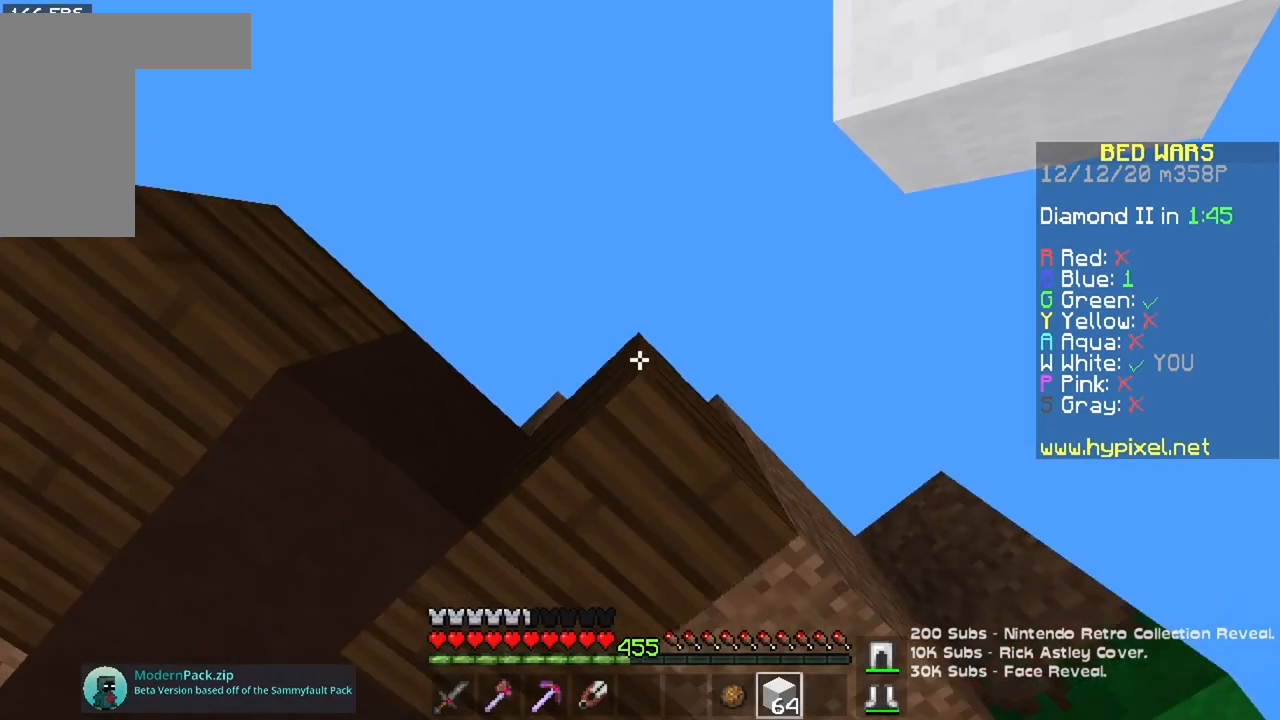
{"keys": ["s"], "mouse": [], "events": [[67, "mouse_right", "down"], [384, "mouse_right", "up"]]}
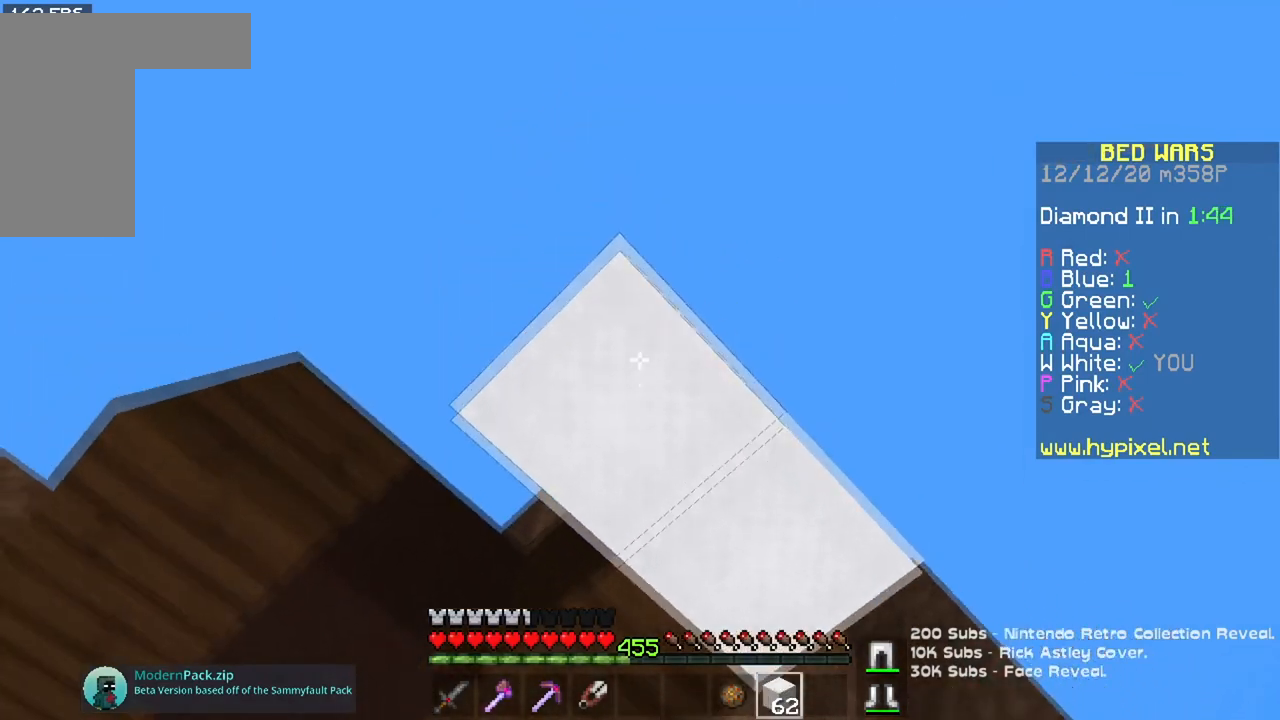
{"keys": ["s"], "mouse": ["right"], "events": [[317, "mouse_right", "down"]]}
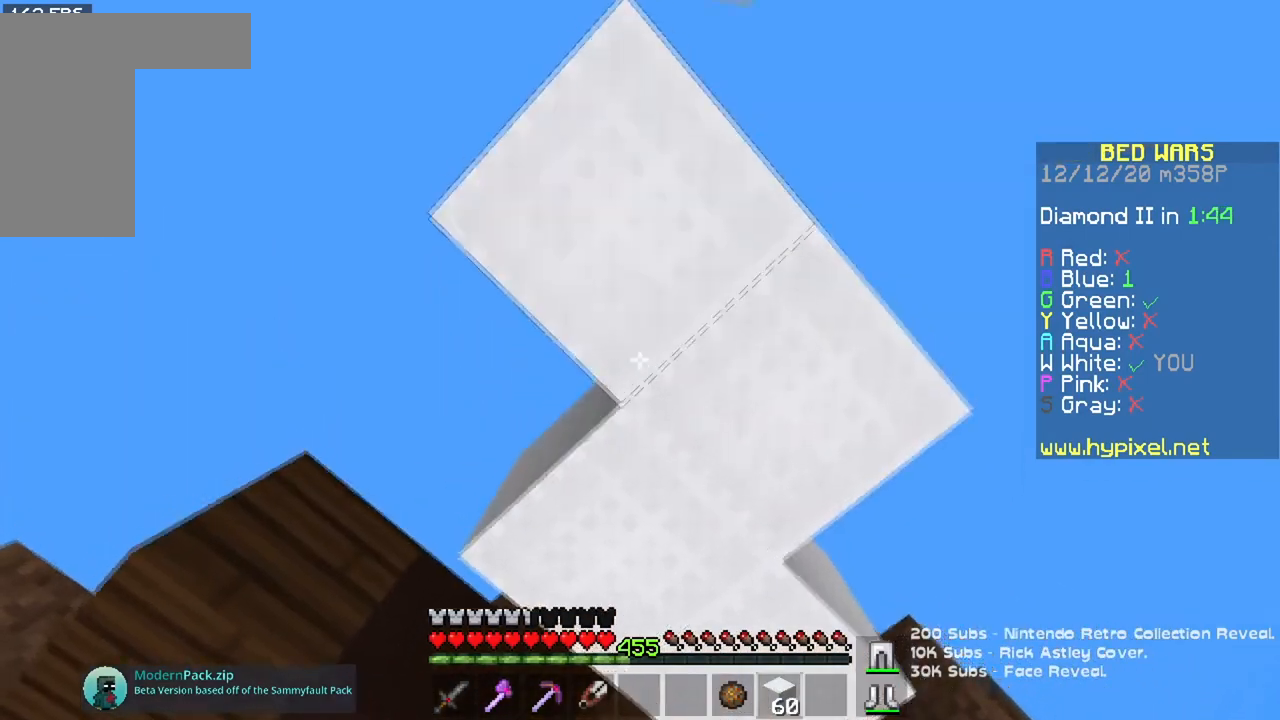
{"keys": ["s"], "mouse": ["right"], "events": [[117, "mouse_right", "up"], [434, "mouse_right", "down"]]}
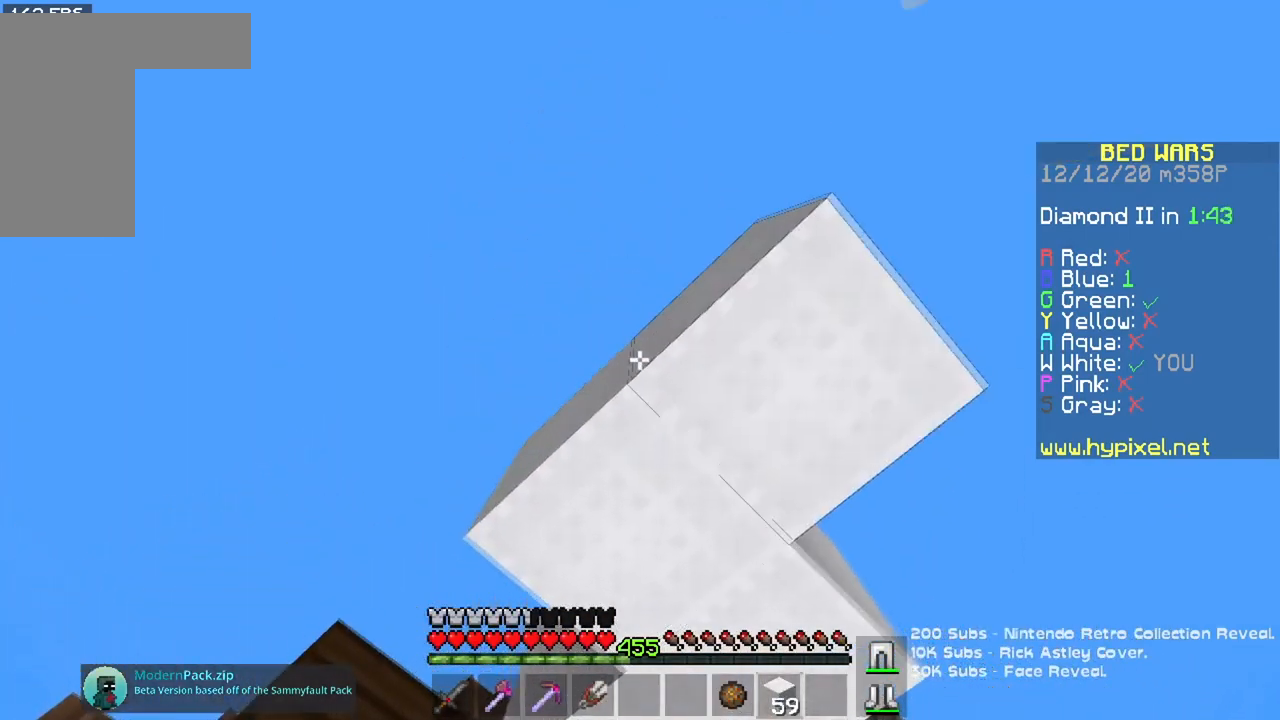
{"keys": ["s"], "mouse": [], "events": [[267, "mouse_right", "up"]]}
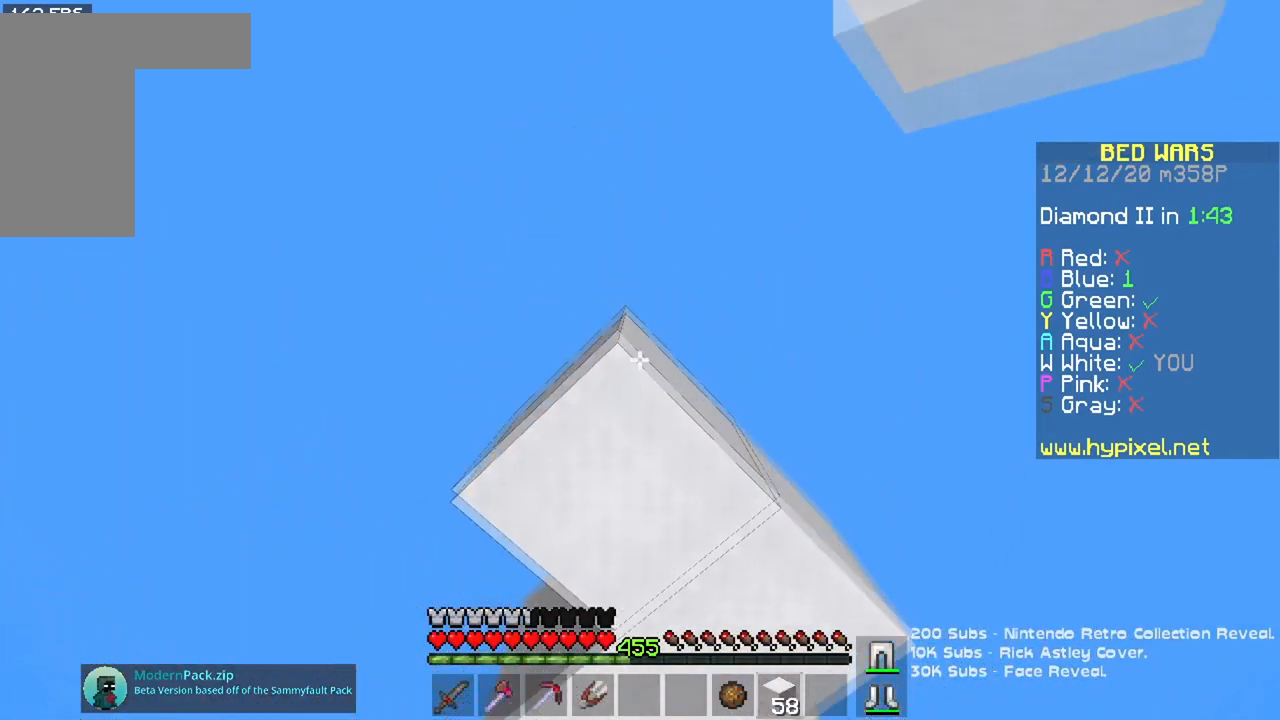
{"keys": ["s"], "mouse": [], "events": [[100, "mouse_right", "down"], [451, "mouse_right", "up"]]}
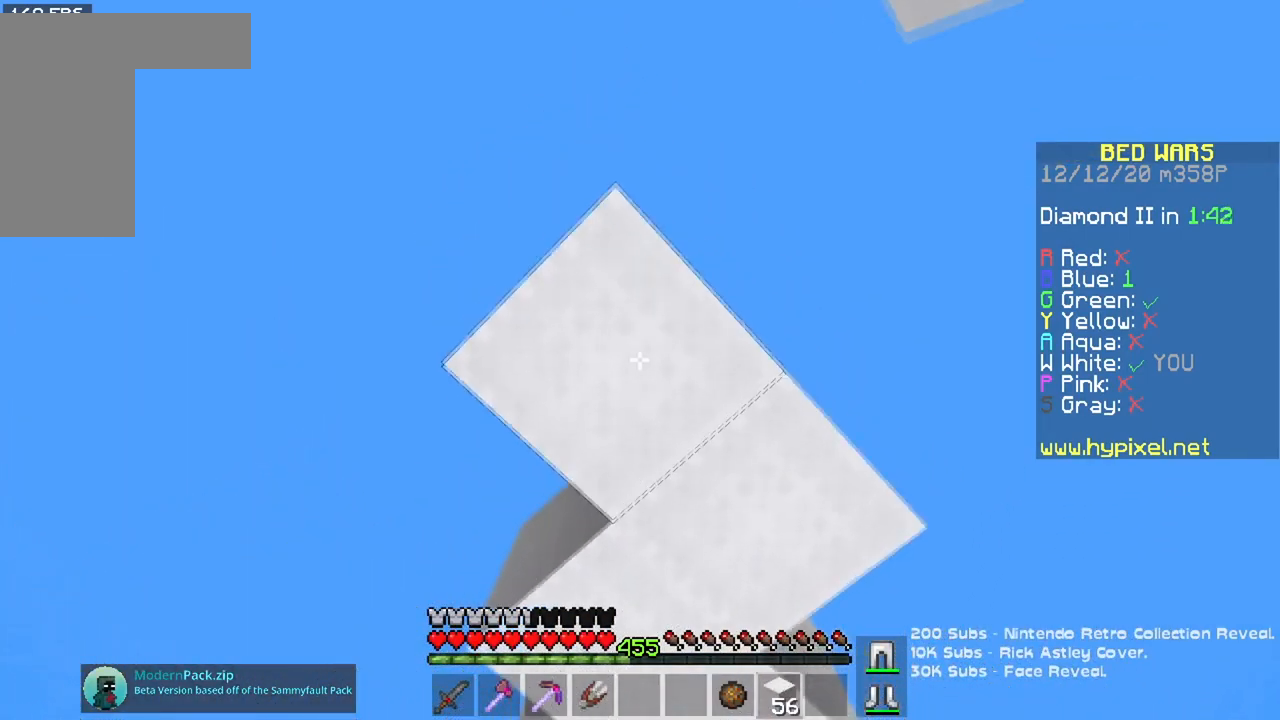
{"keys": ["s"], "mouse": ["right"], "events": [[250, "mouse_right", "down"]]}
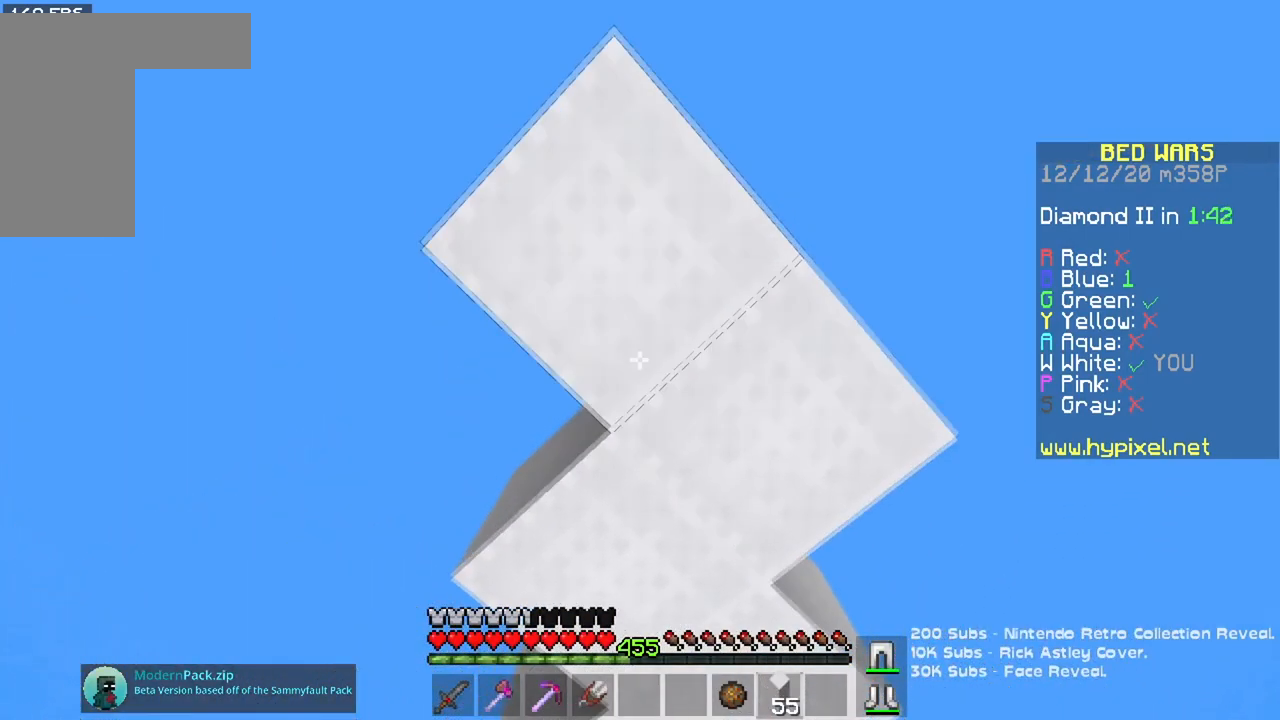
{"keys": ["s"], "mouse": ["right"], "events": [[84, "mouse_right", "up"], [434, "mouse_right", "down"]]}
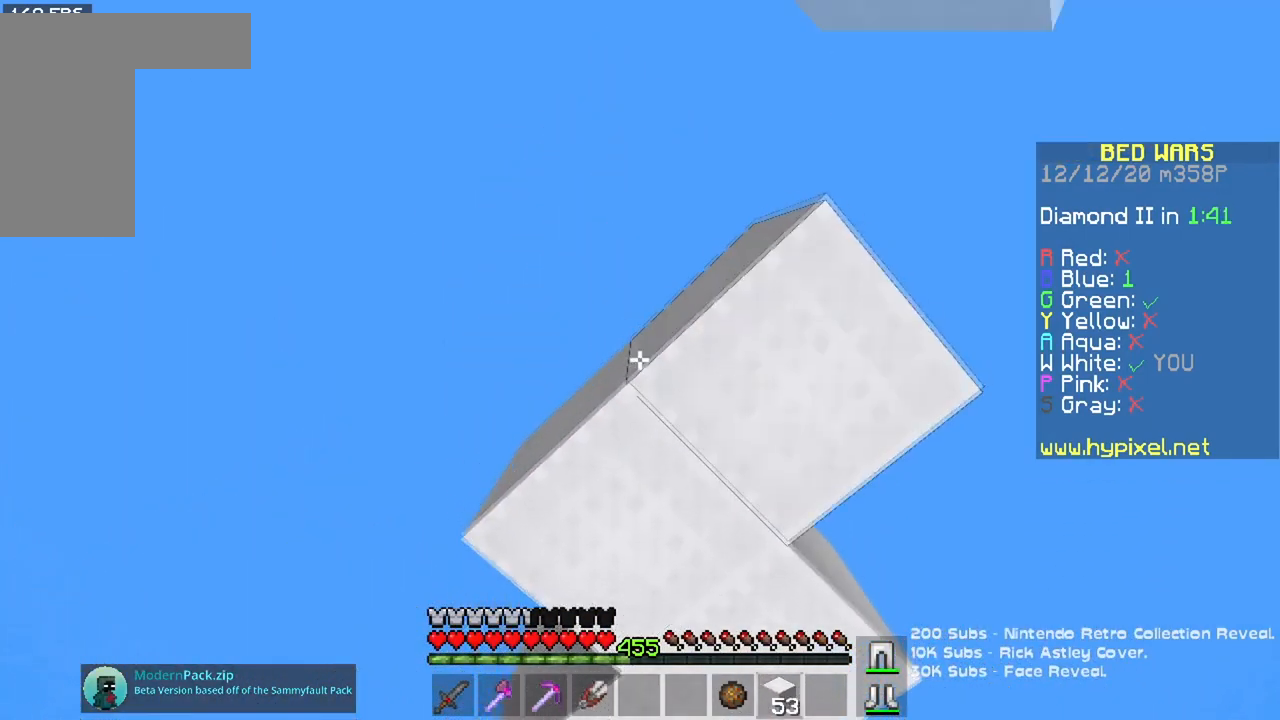
{"keys": ["s"], "mouse": [], "events": [[267, "mouse_right", "up"]]}
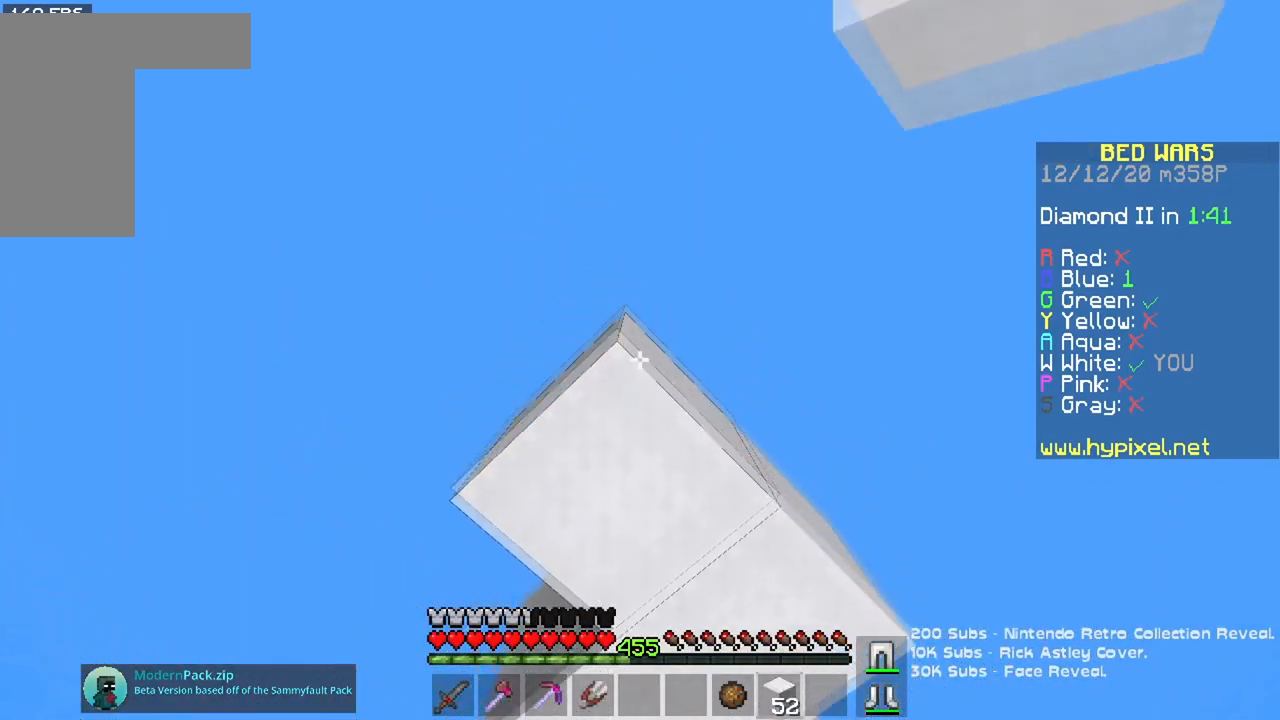
{"keys": ["s"], "mouse": [], "events": [[134, "mouse_right", "down"], [451, "mouse_right", "up"]]}
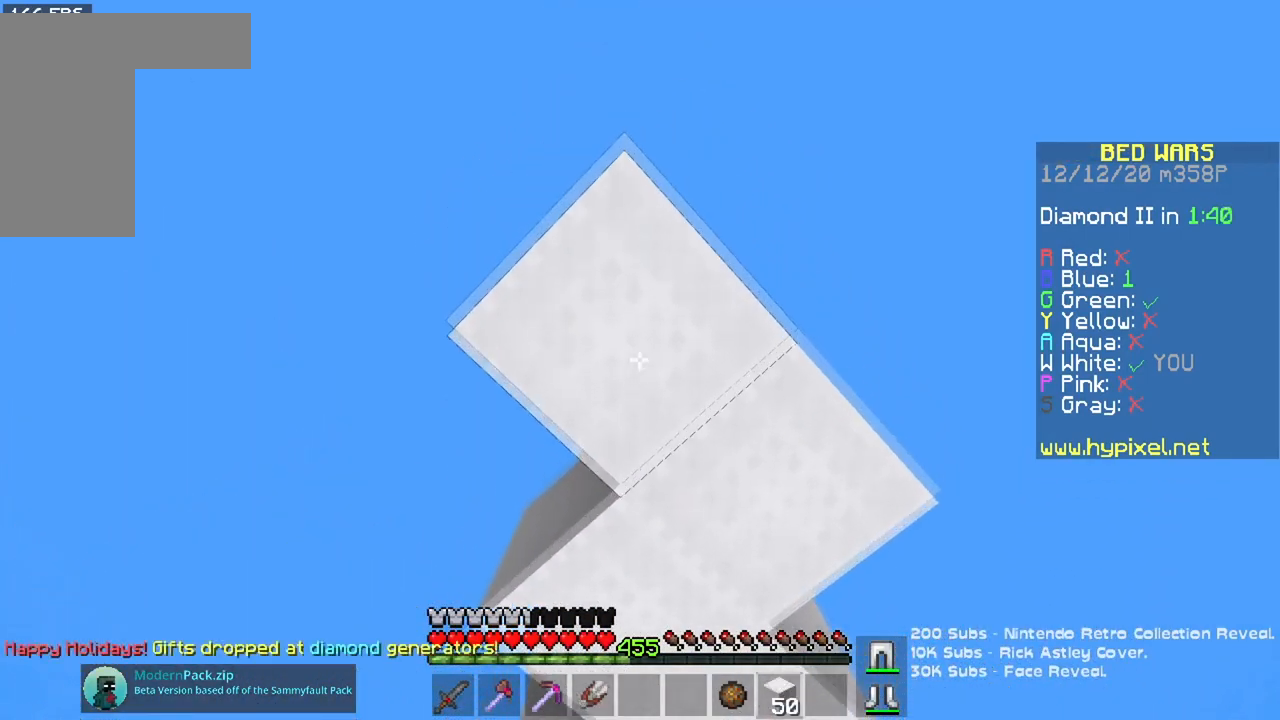
{"keys": ["s"], "mouse": ["right"], "events": [[267, "mouse_right", "down"]]}
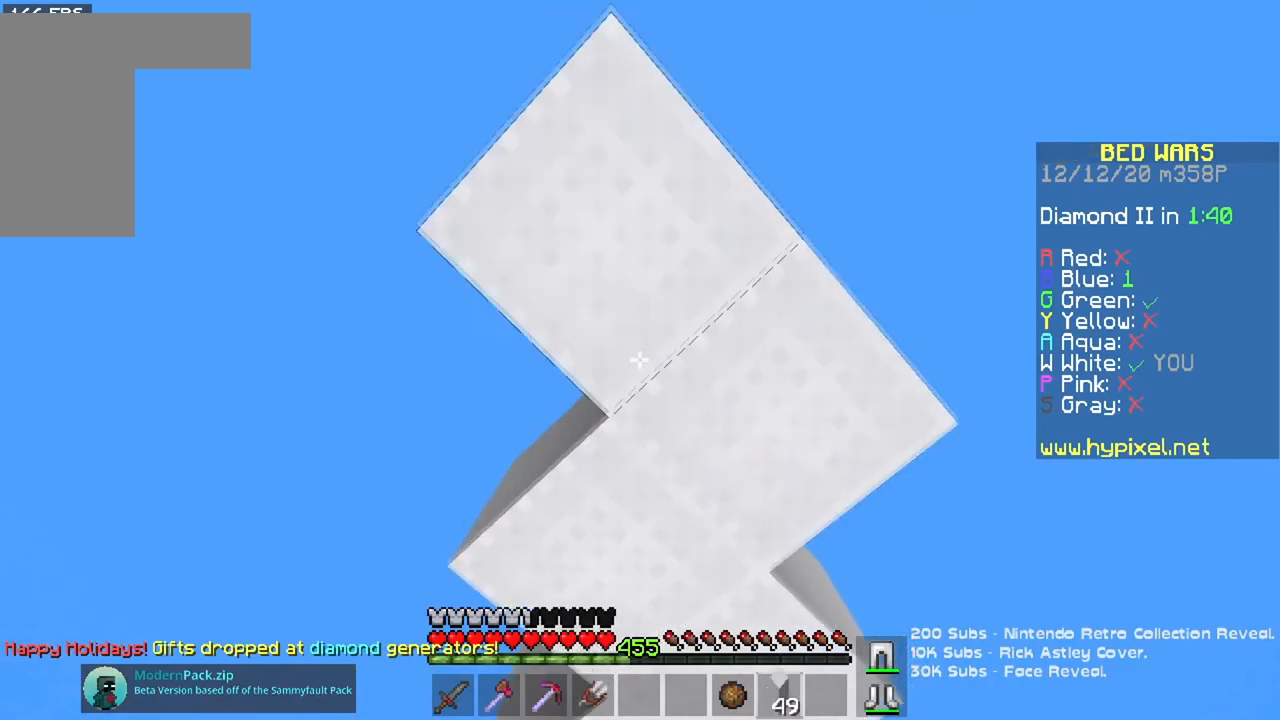
{"keys": ["s"], "mouse": ["right"], "events": [[100, "mouse_right", "up"], [451, "mouse_right", "down"]]}
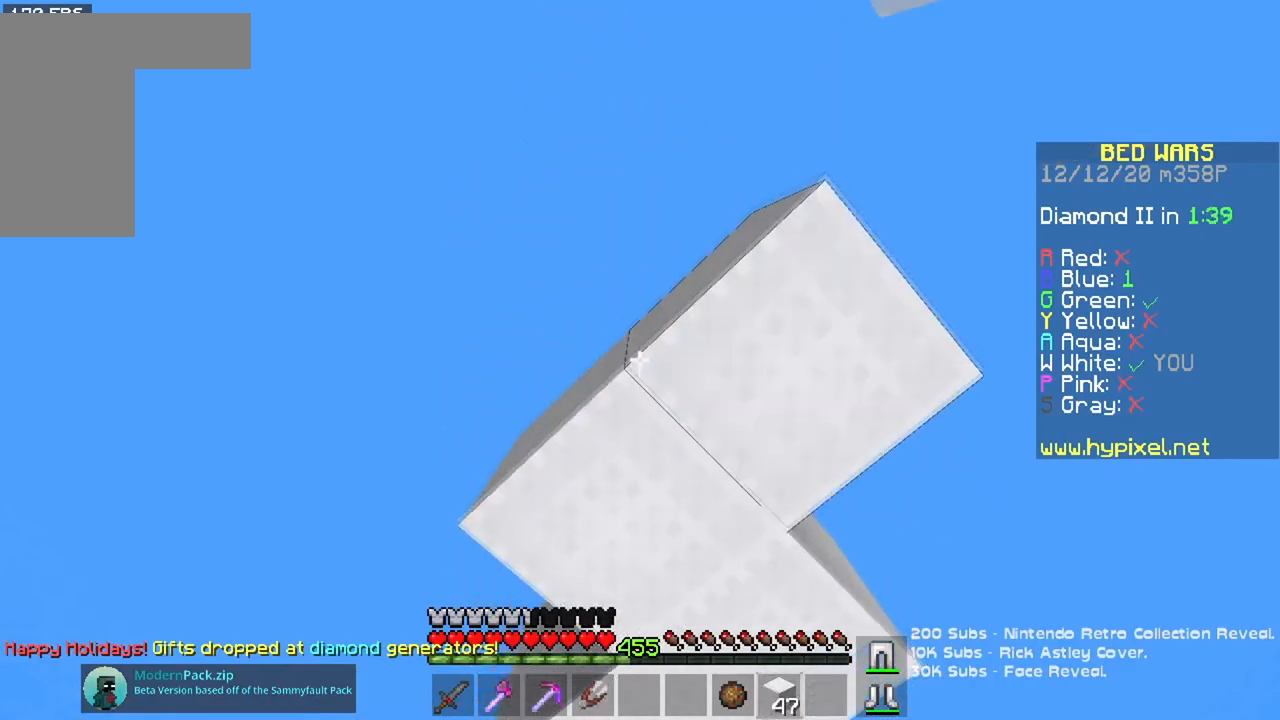
{"keys": ["s"], "mouse": [], "events": [[267, "mouse_right", "up"]]}
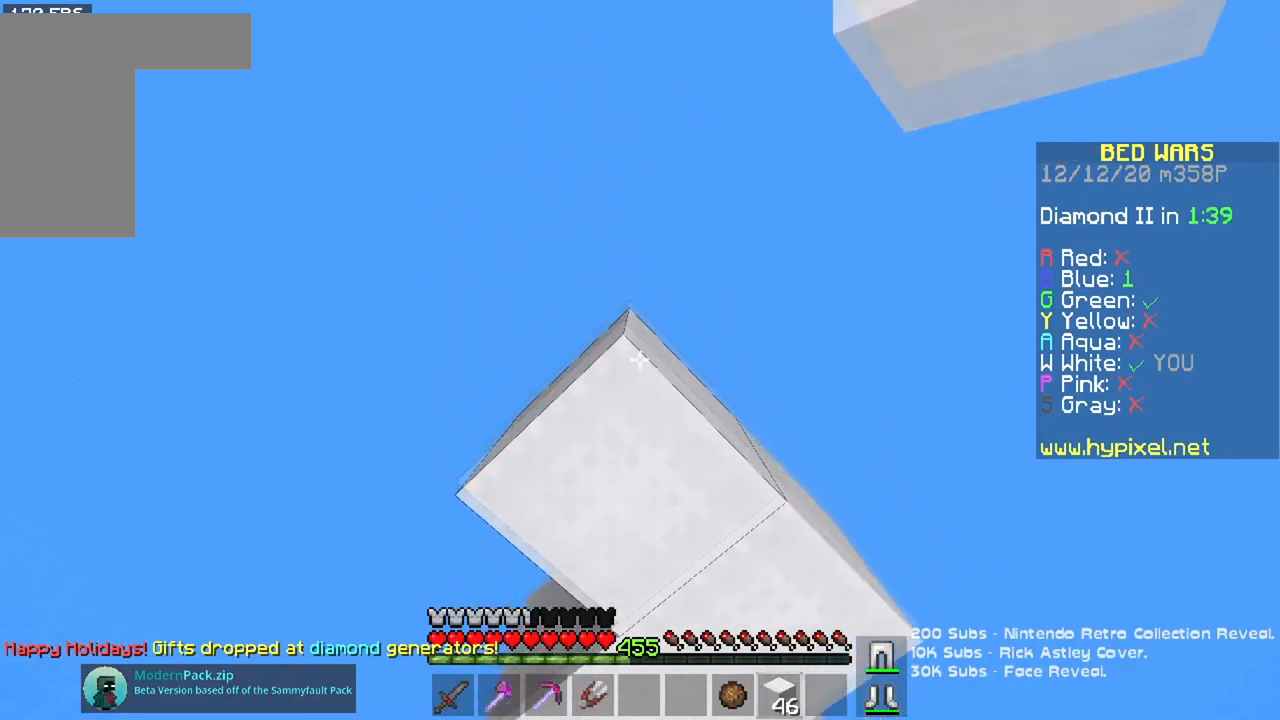
{"keys": ["s"], "mouse": [], "events": [[100, "mouse_right", "down"], [401, "mouse_right", "up"]]}
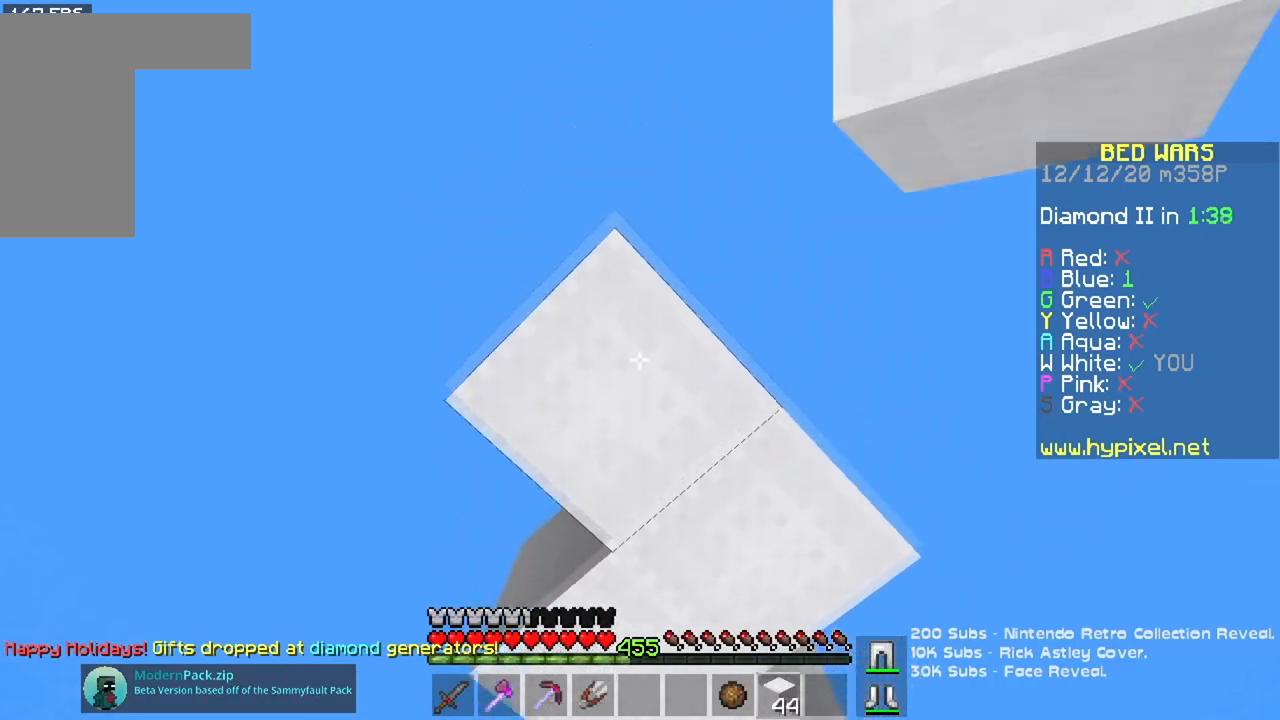
{"keys": ["s"], "mouse": ["right"], "events": [[183, "mouse_right", "down"]]}
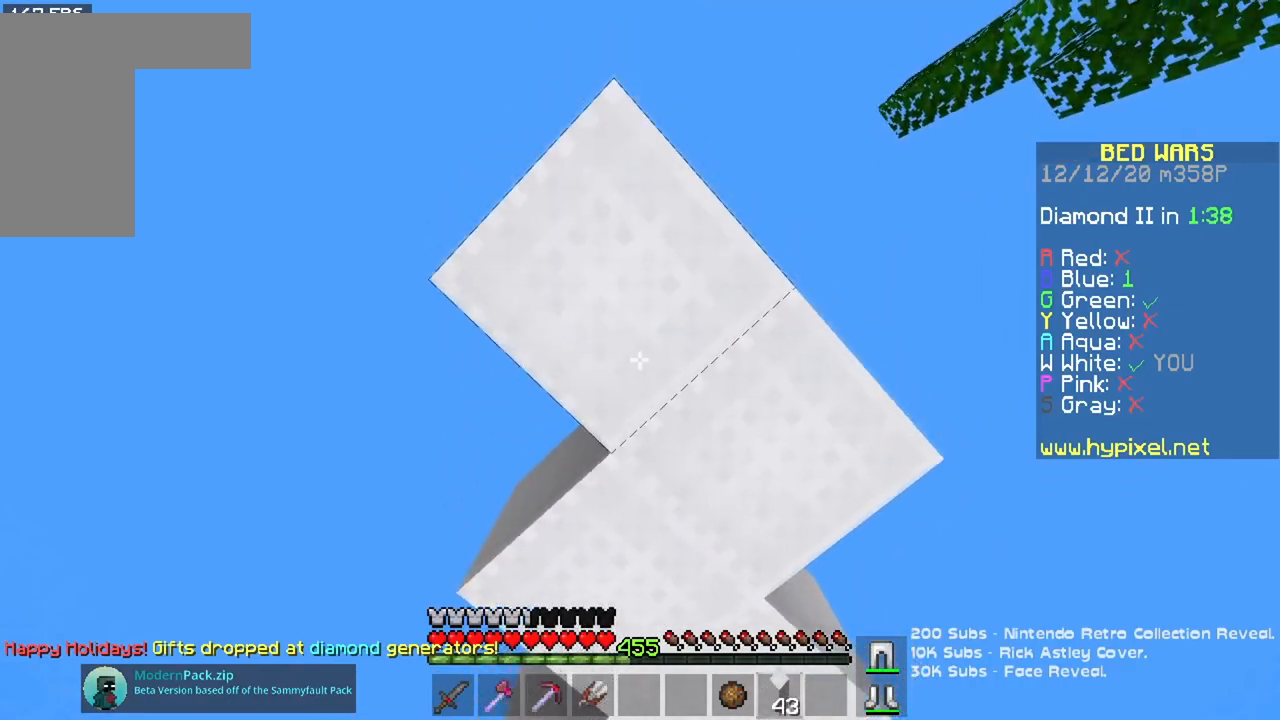
{"keys": ["s"], "mouse": ["right"], "events": [[17, "mouse_right", "up"], [351, "mouse_right", "down"]]}
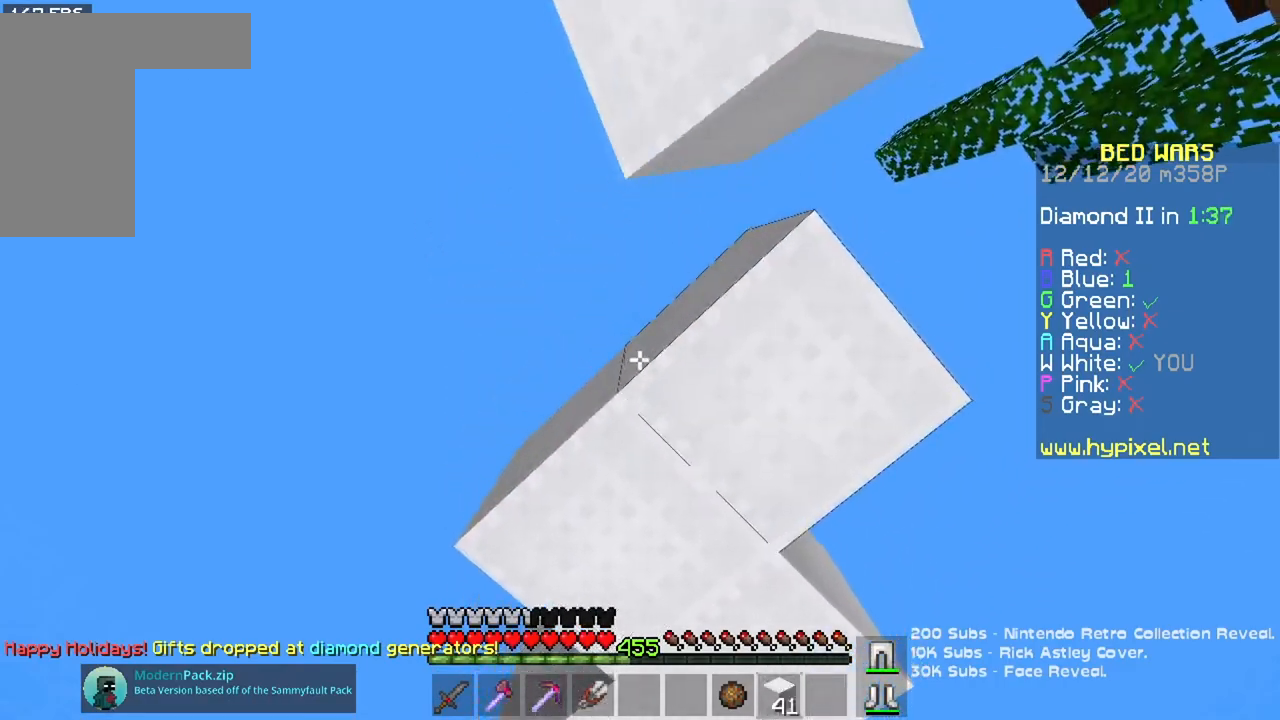
{"keys": ["s"], "mouse": ["right"], "events": [[133, "mouse_right", "up"], [417, "mouse_right", "down"]]}
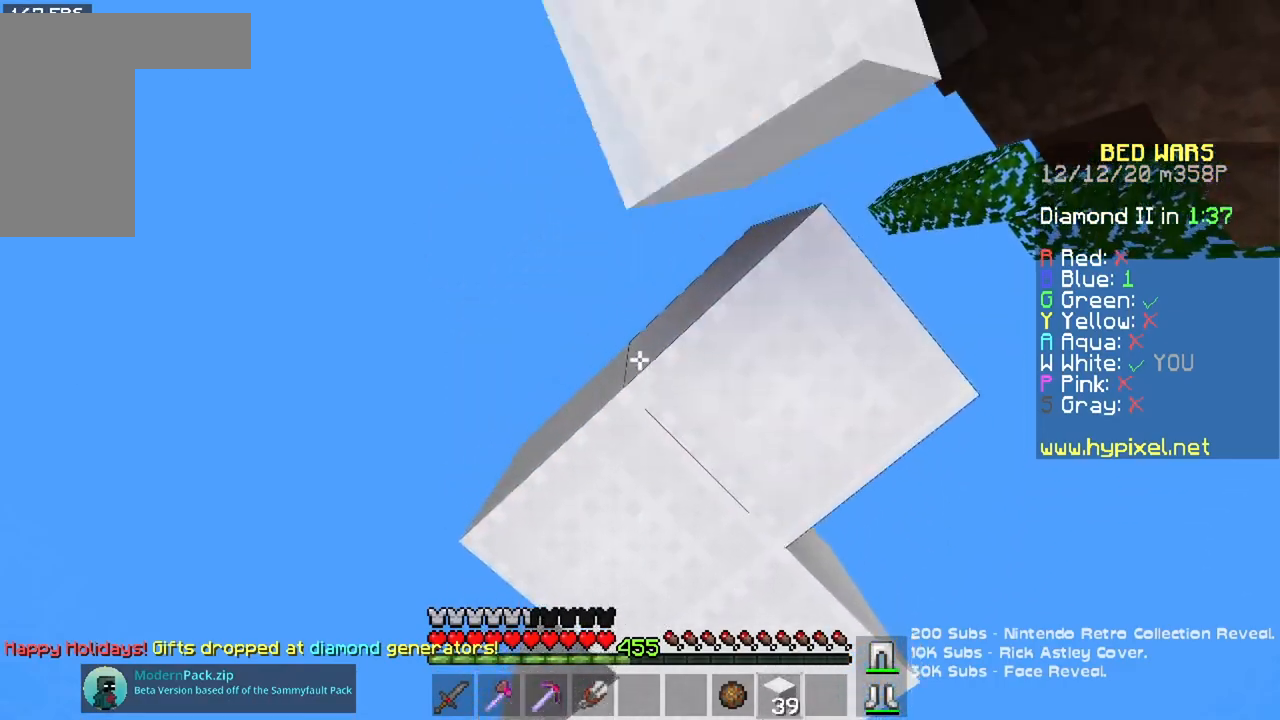
{"keys": ["s"], "mouse": ["right"], "events": [[234, "mouse_right", "up"], [468, "mouse_right", "down"]]}
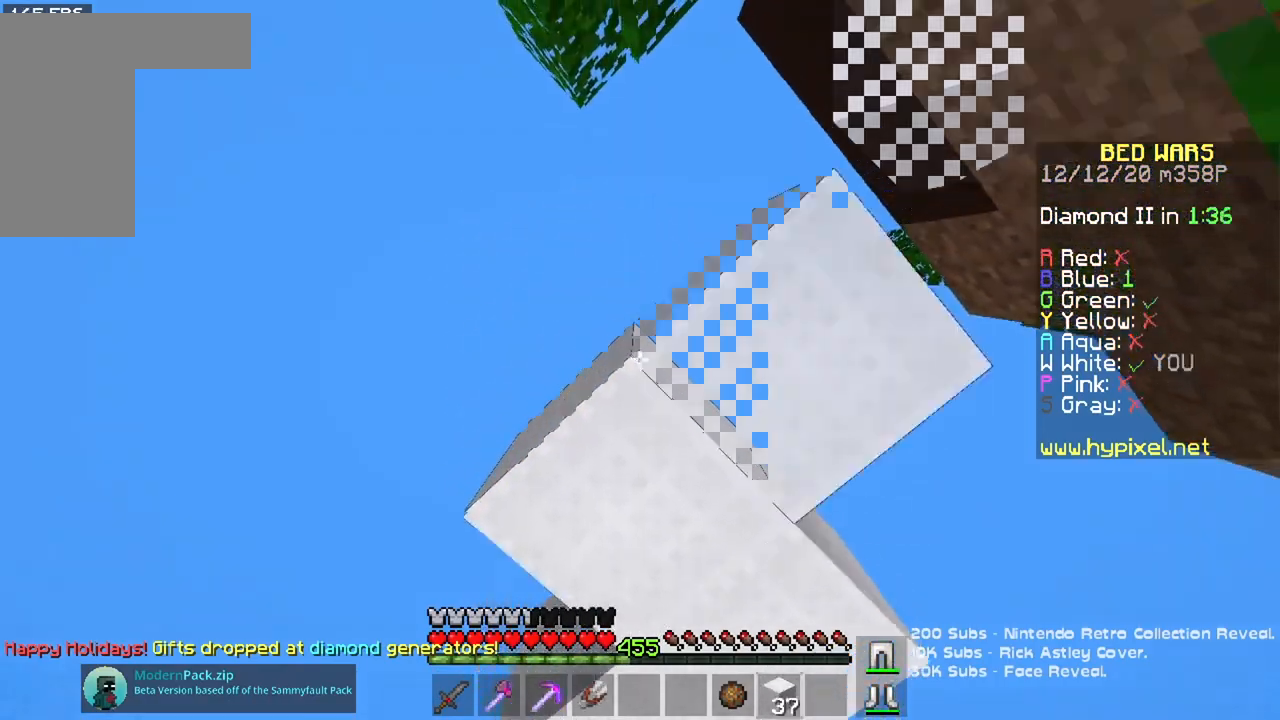
{"keys": [], "mouse": [], "events": [[267, "s", "up"], [284, "mouse_right", "up"]]}
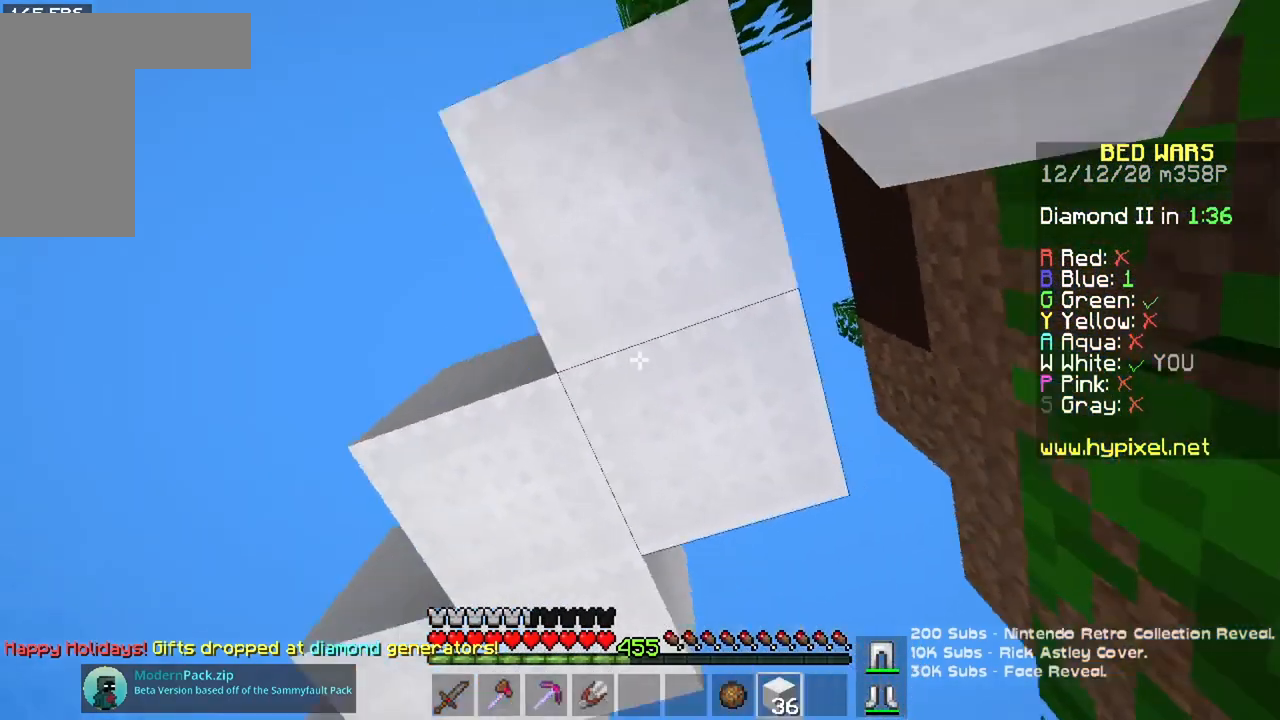
{"keys": [], "mouse": [], "events": []}
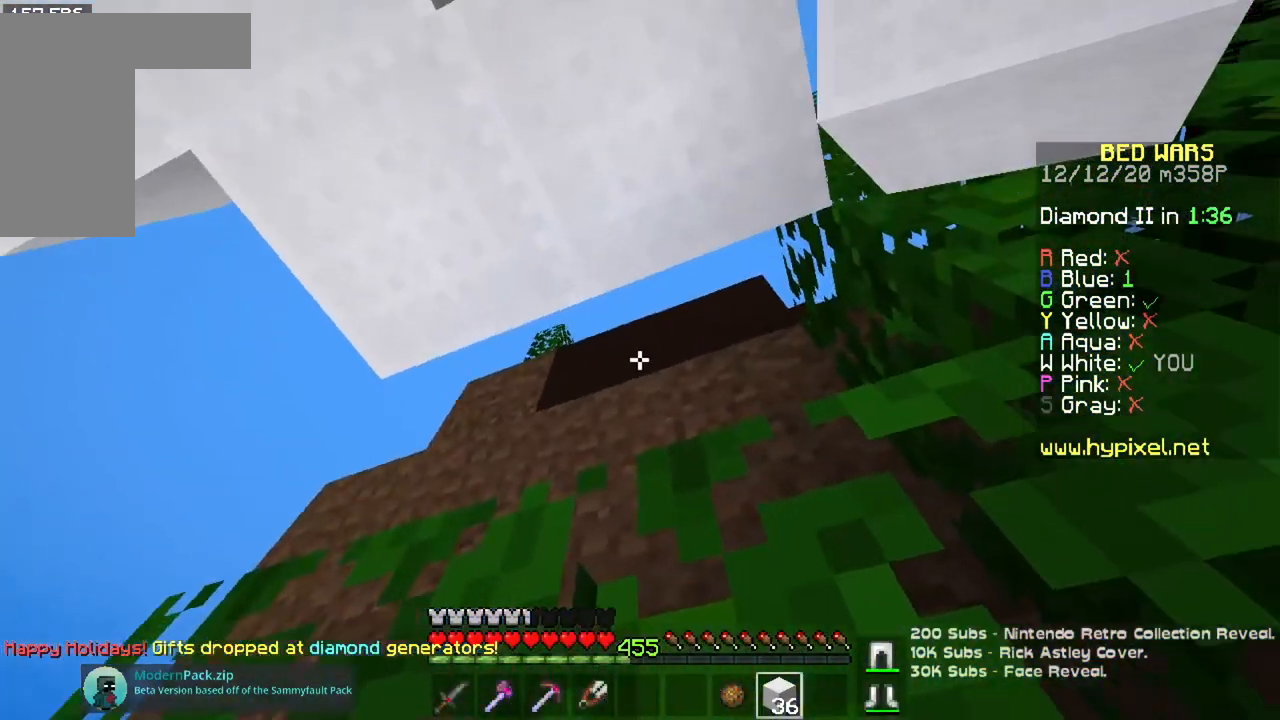
{"keys": [], "mouse": [], "events": []}
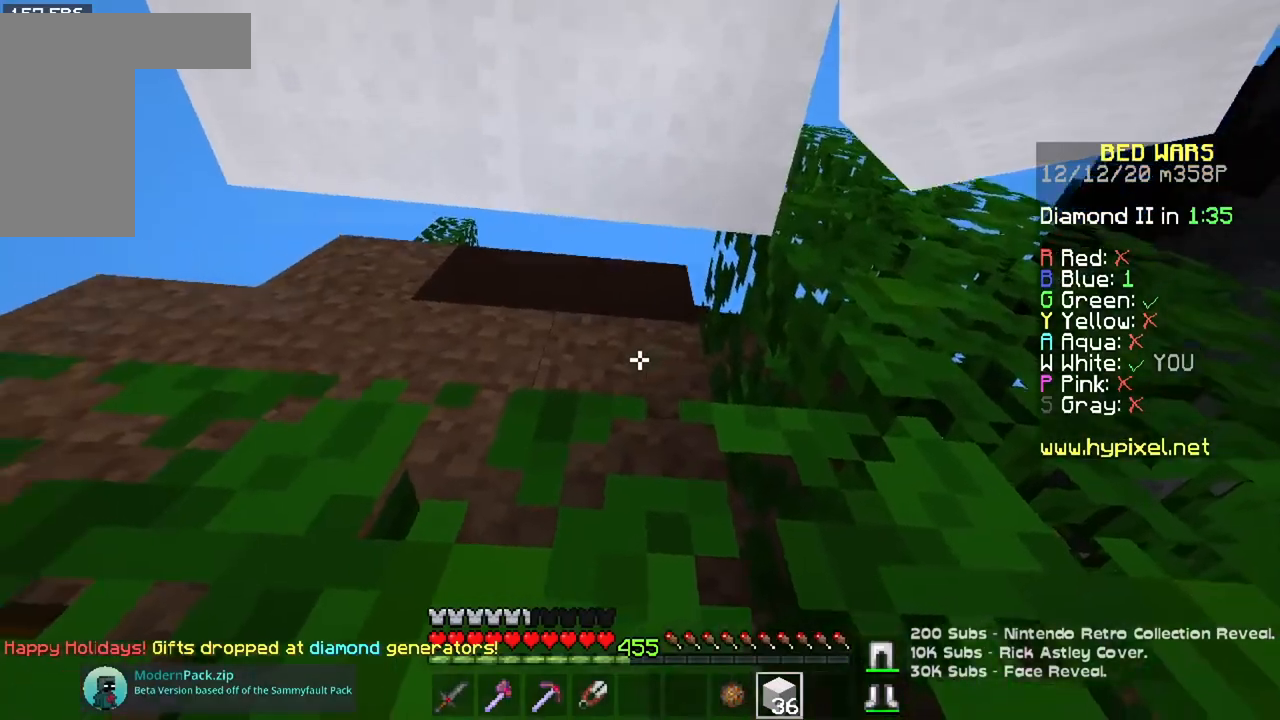
{"keys": ["space"], "mouse": [], "events": [[433, "space", "down"]]}
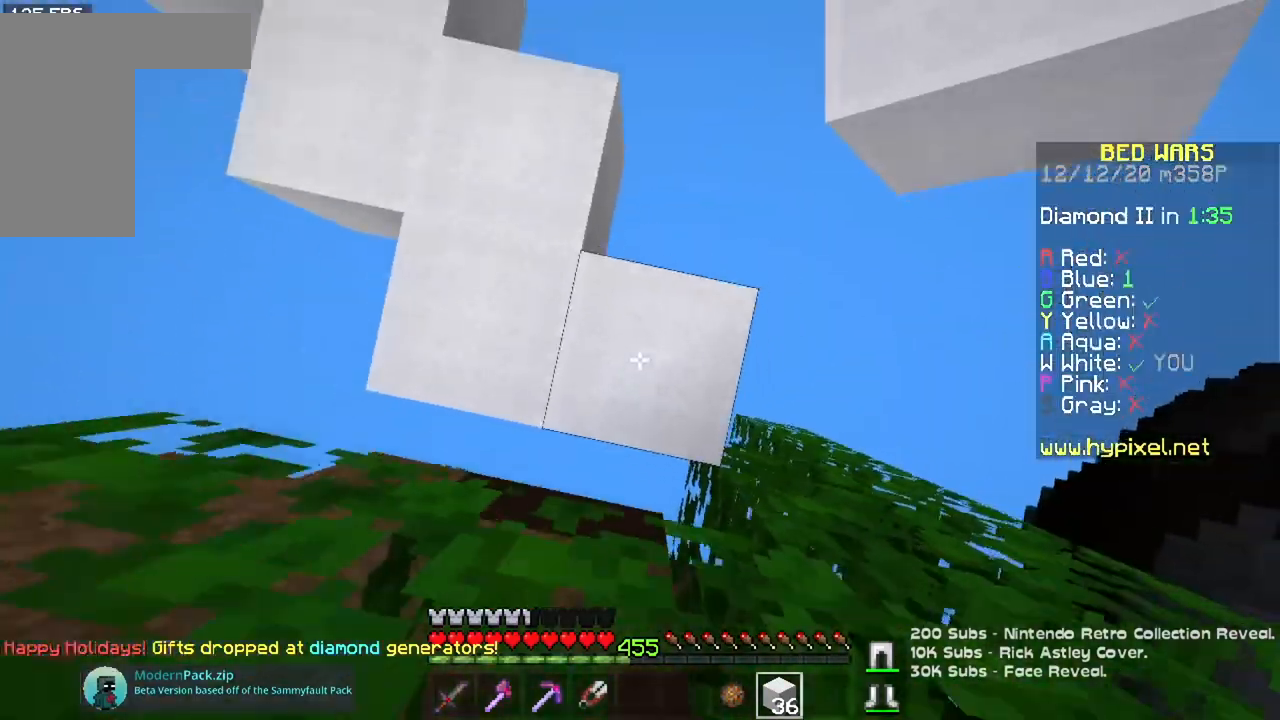
{"keys": ["space", "w"], "mouse": [], "events": [[117, "mouse_right", "down"], [284, "mouse_right", "up"], [284, "w", "down"]]}
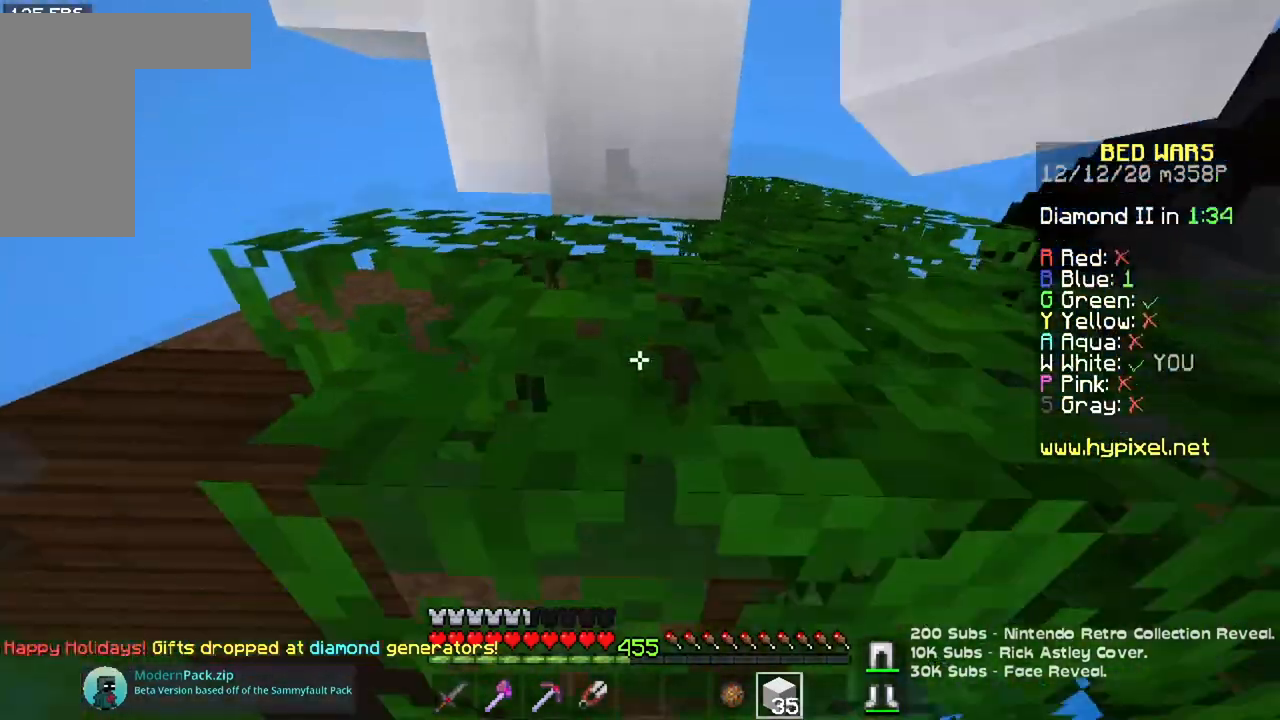
{"keys": [], "mouse": [], "events": [[283, "space", "up"], [484, "w", "up"]]}
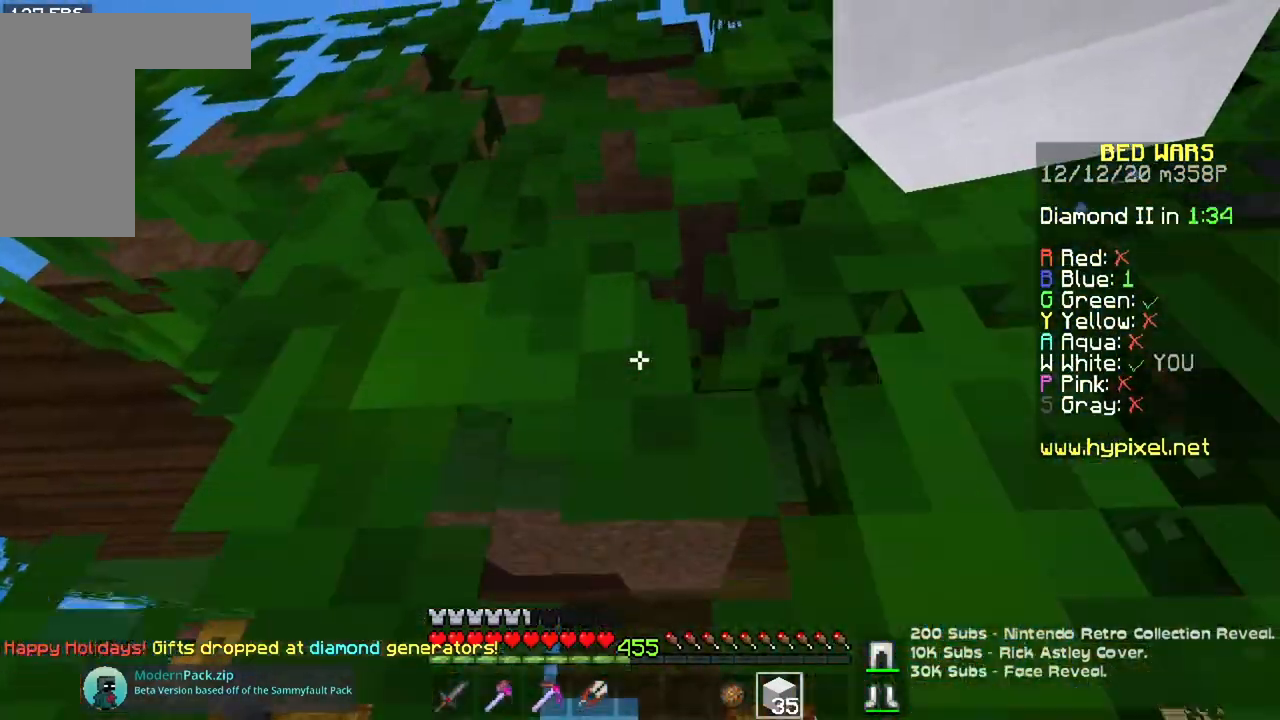
{"keys": ["space"], "mouse": ["right"], "events": [[67, "space", "down"], [384, "mouse_right", "down"]]}
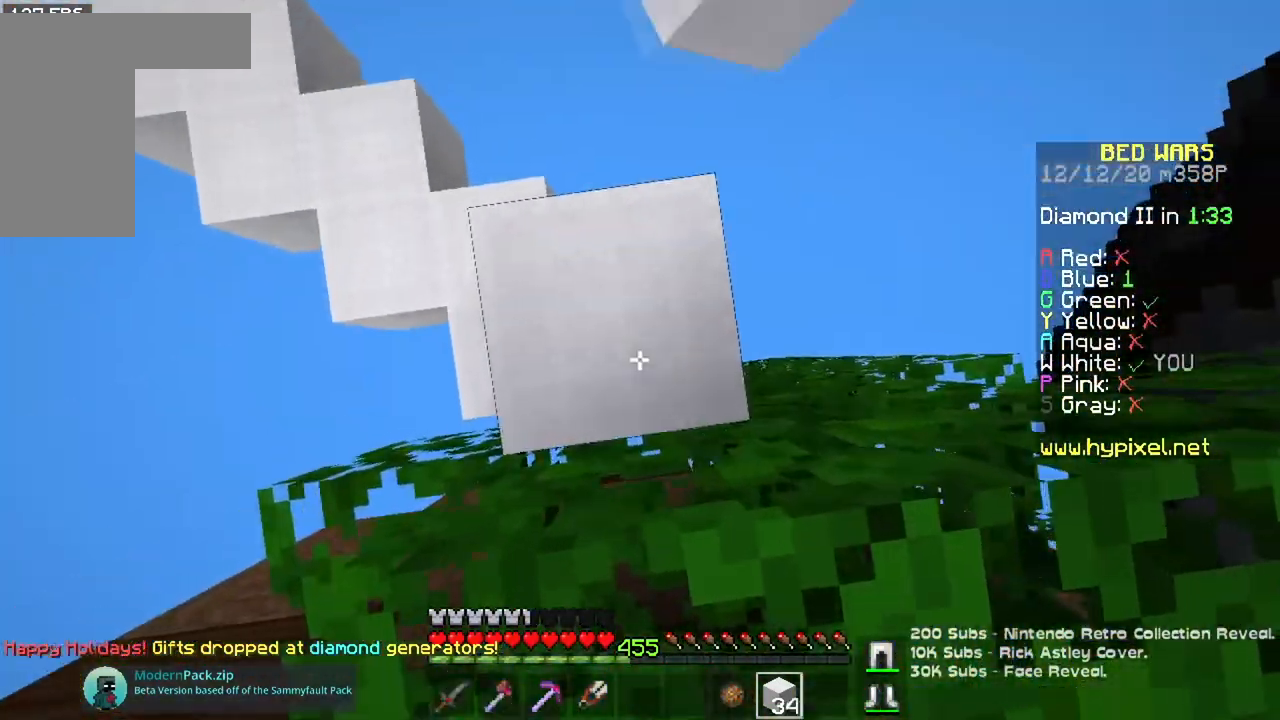
{"keys": ["w"], "mouse": [], "events": [[50, "mouse_right", "up"], [116, "w", "down"], [350, "space", "up"]]}
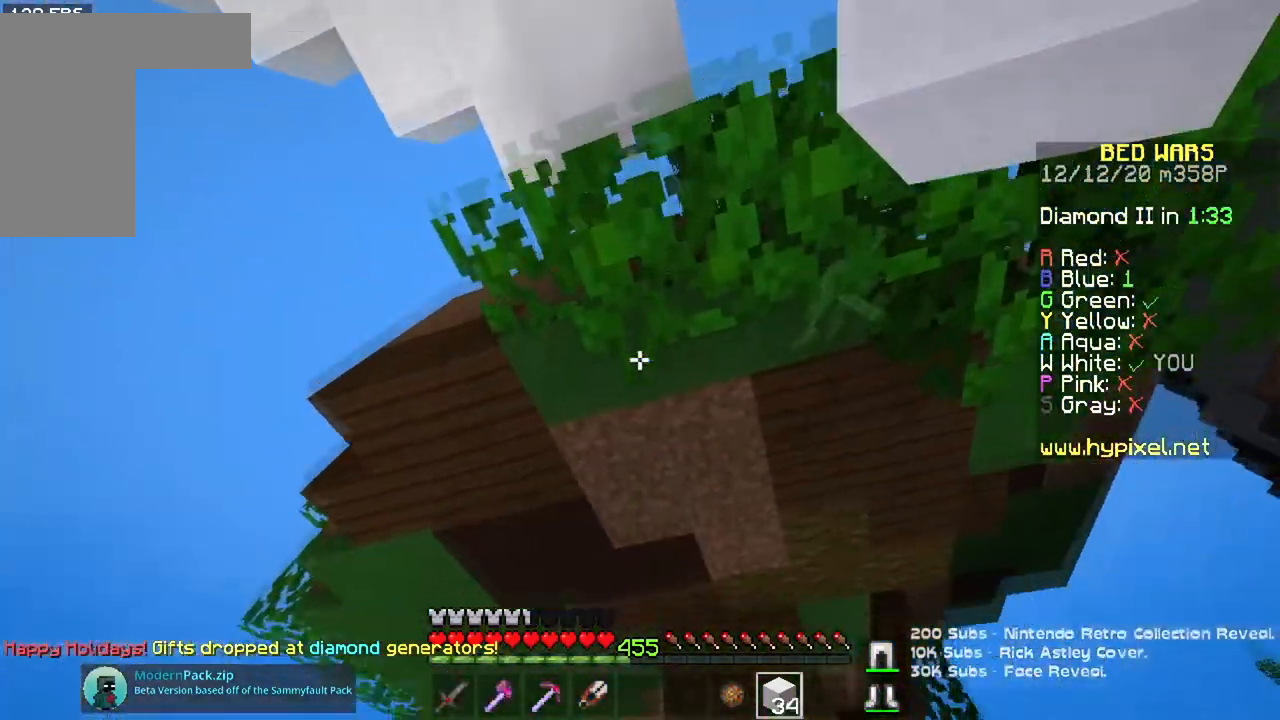
{"keys": ["w"], "mouse": [], "events": []}
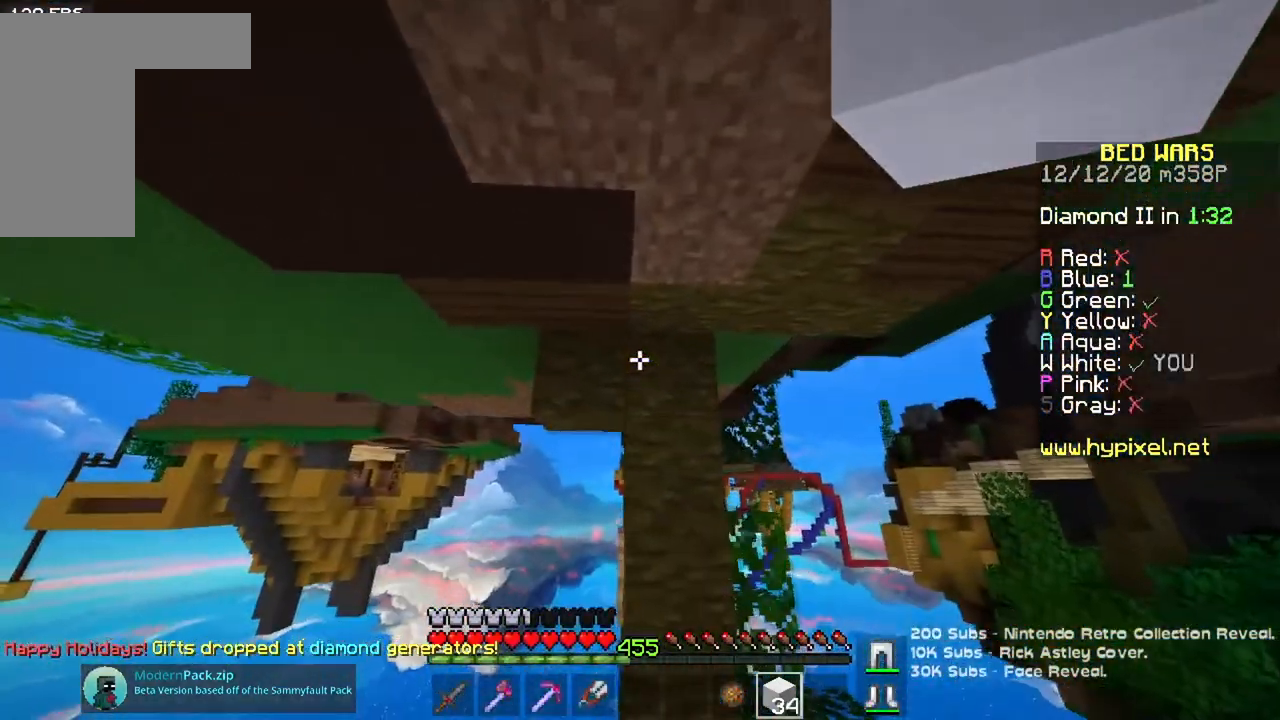
{"keys": ["w"], "mouse": [], "events": []}
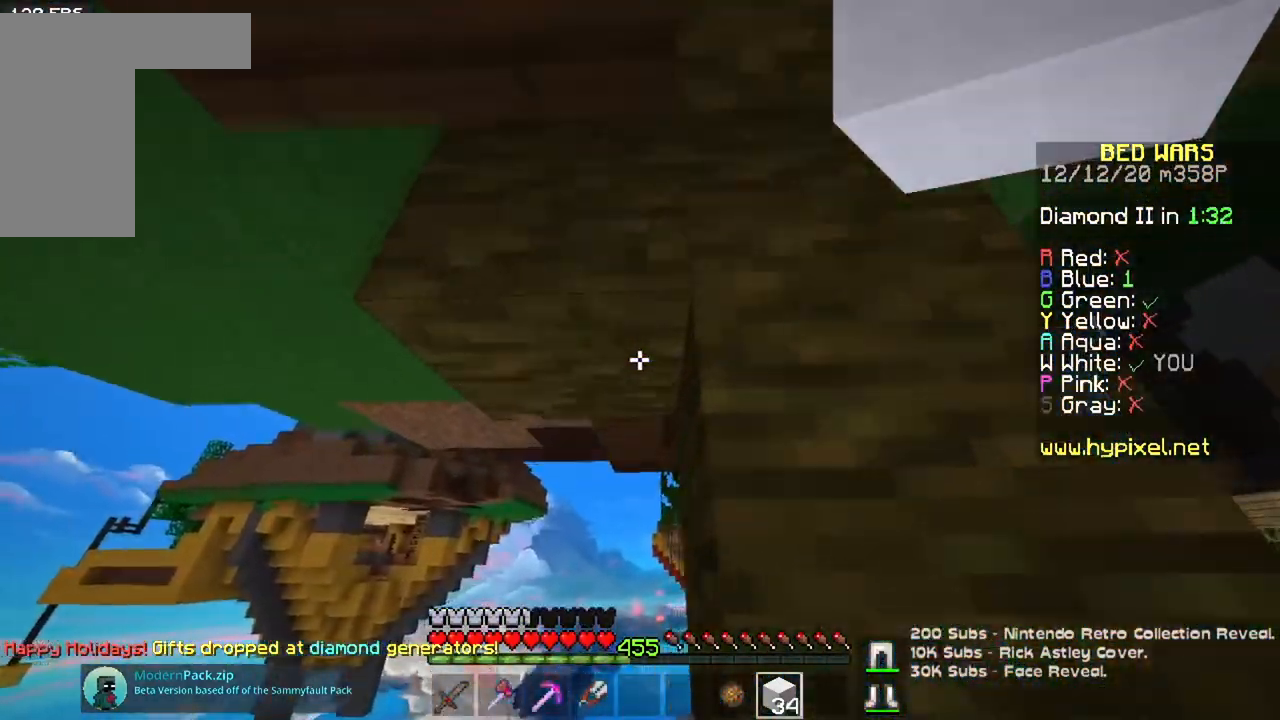
{"keys": ["w"], "mouse": [], "events": []}
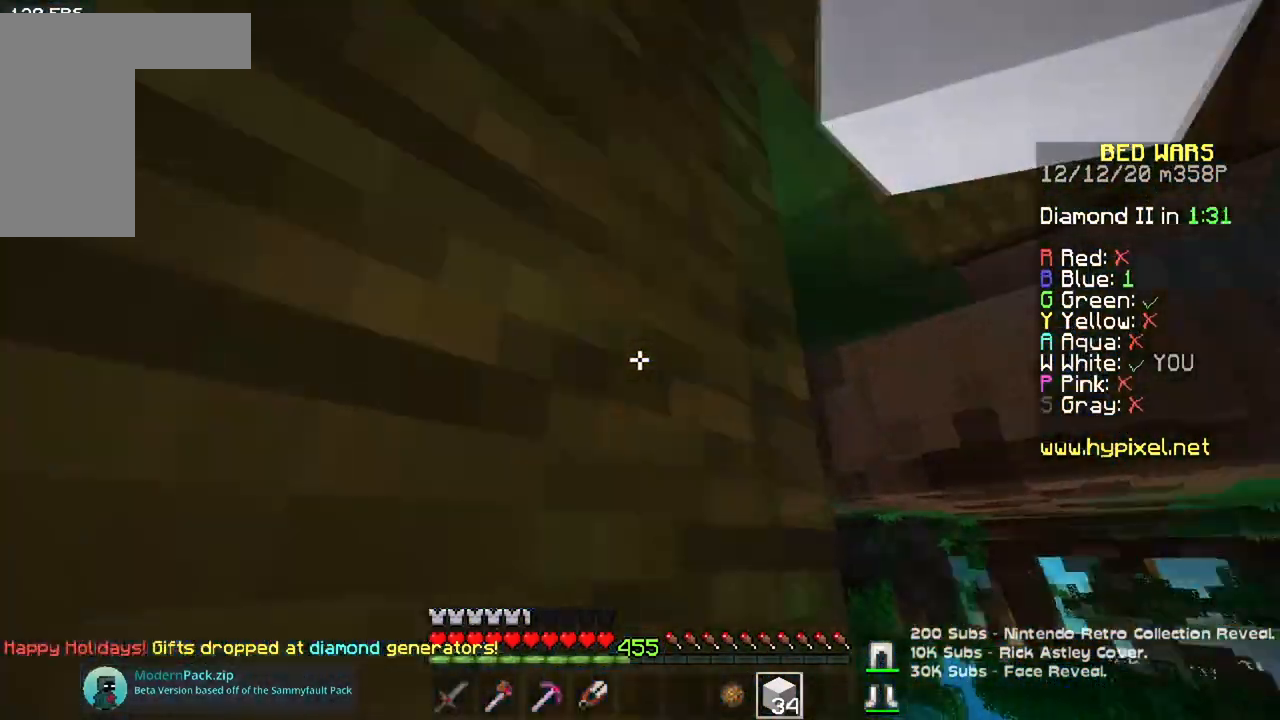
{"keys": [], "mouse": [], "events": [[317, "w", "up"]]}